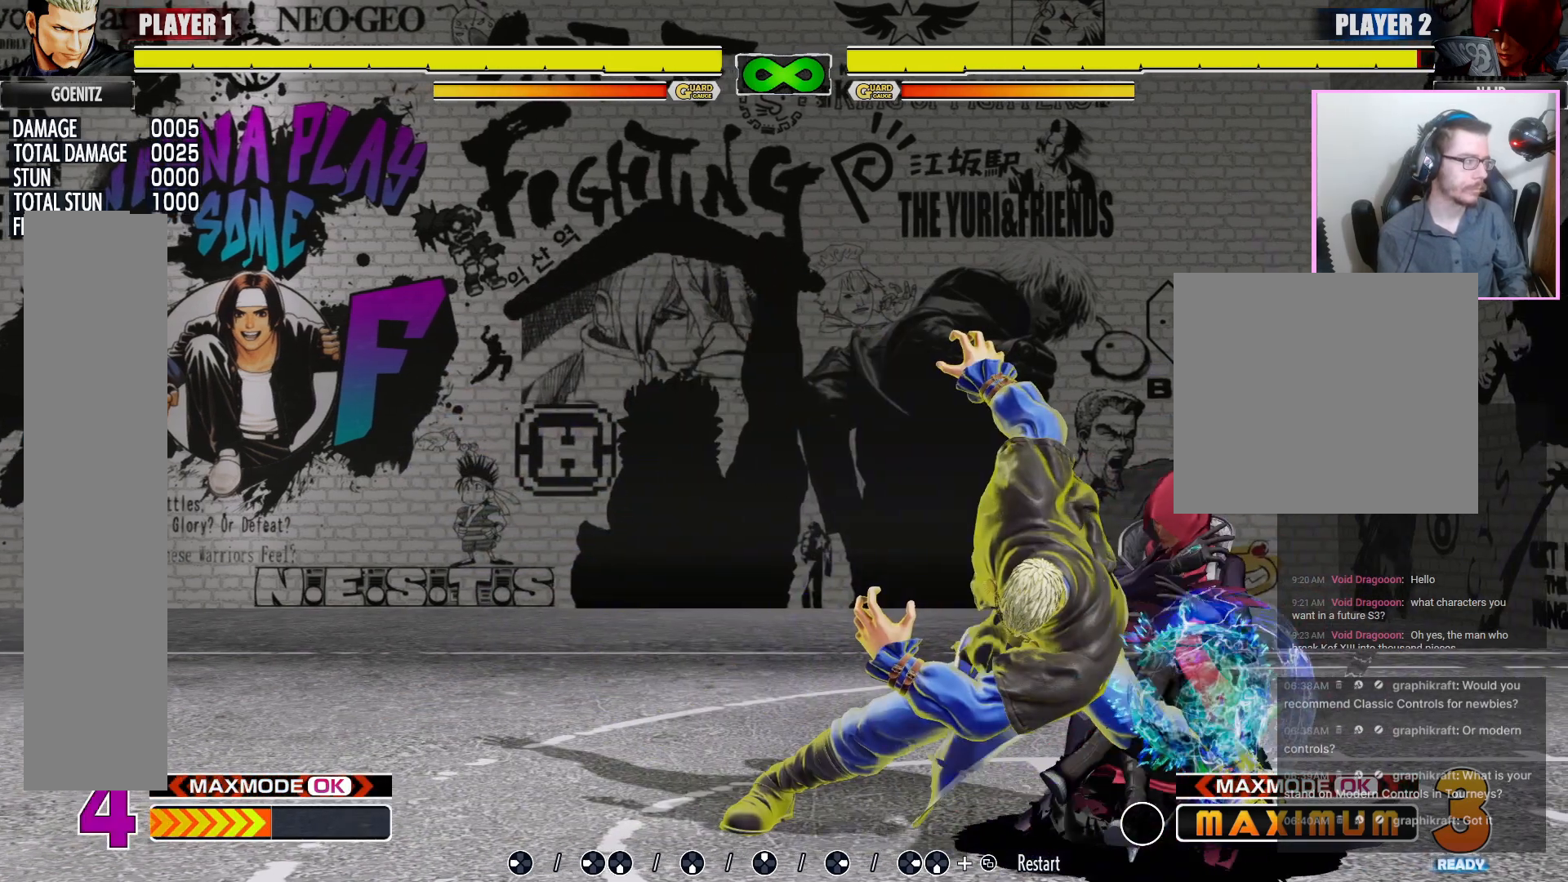
Gameplay with a controller (arcade stick); each line is a JSON object with the inputs held at the frame after it. "events" lists button and stick changes between this image and that frame as [ms after this image, input, new state], when the widget could be followed in between. Not read: DPAD_LEFT L3 MP R3.
{"buttons": [], "events": [[33, "LP", "down"], [150, "LP", "up"]]}
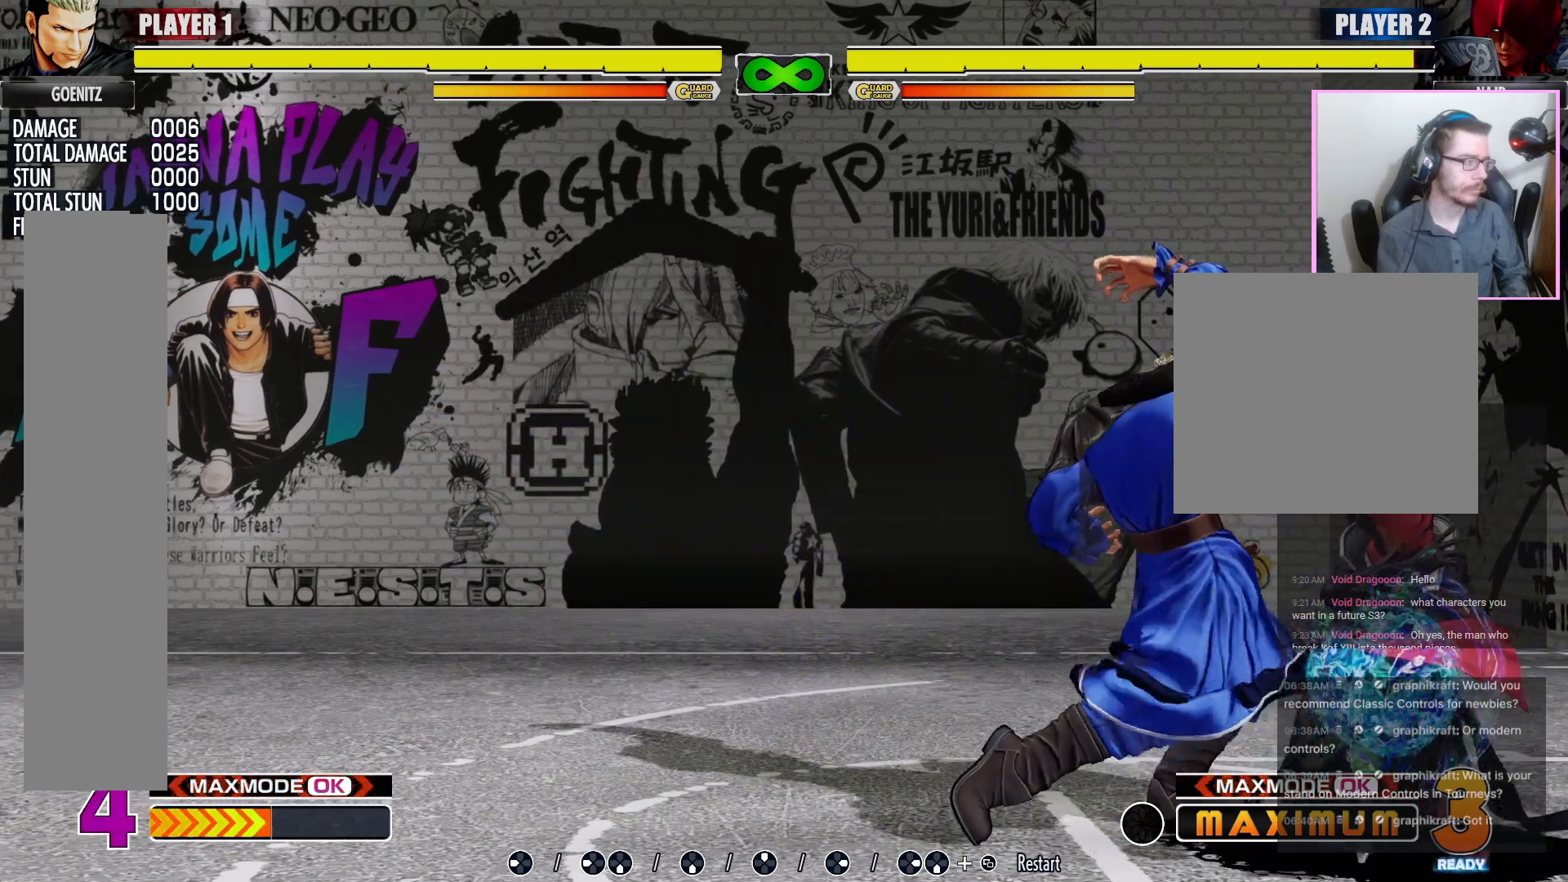
{"buttons": [], "events": []}
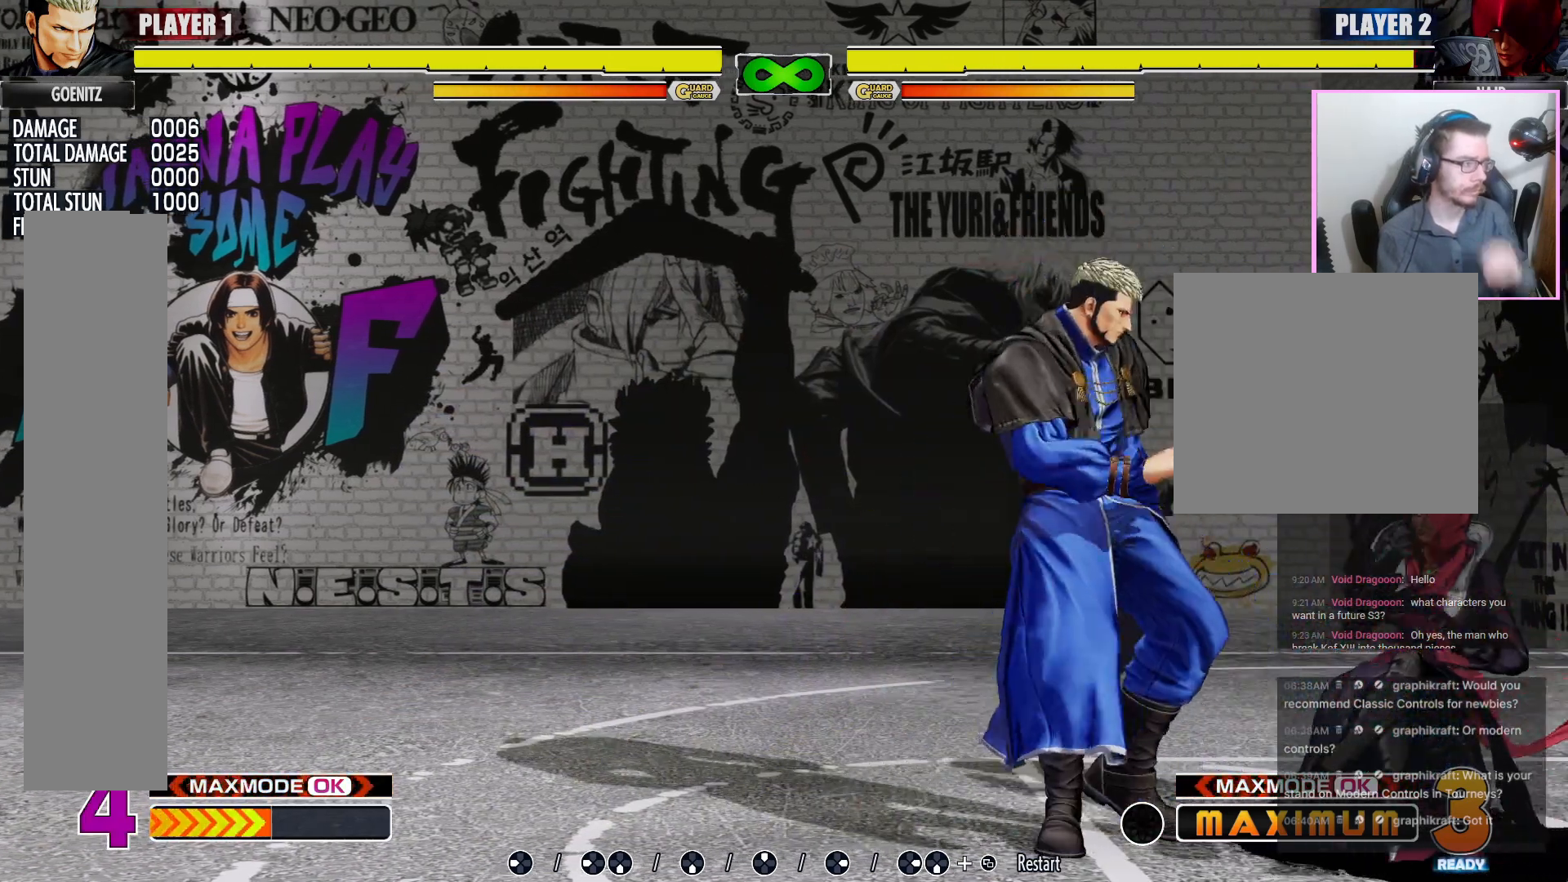
{"buttons": [], "events": []}
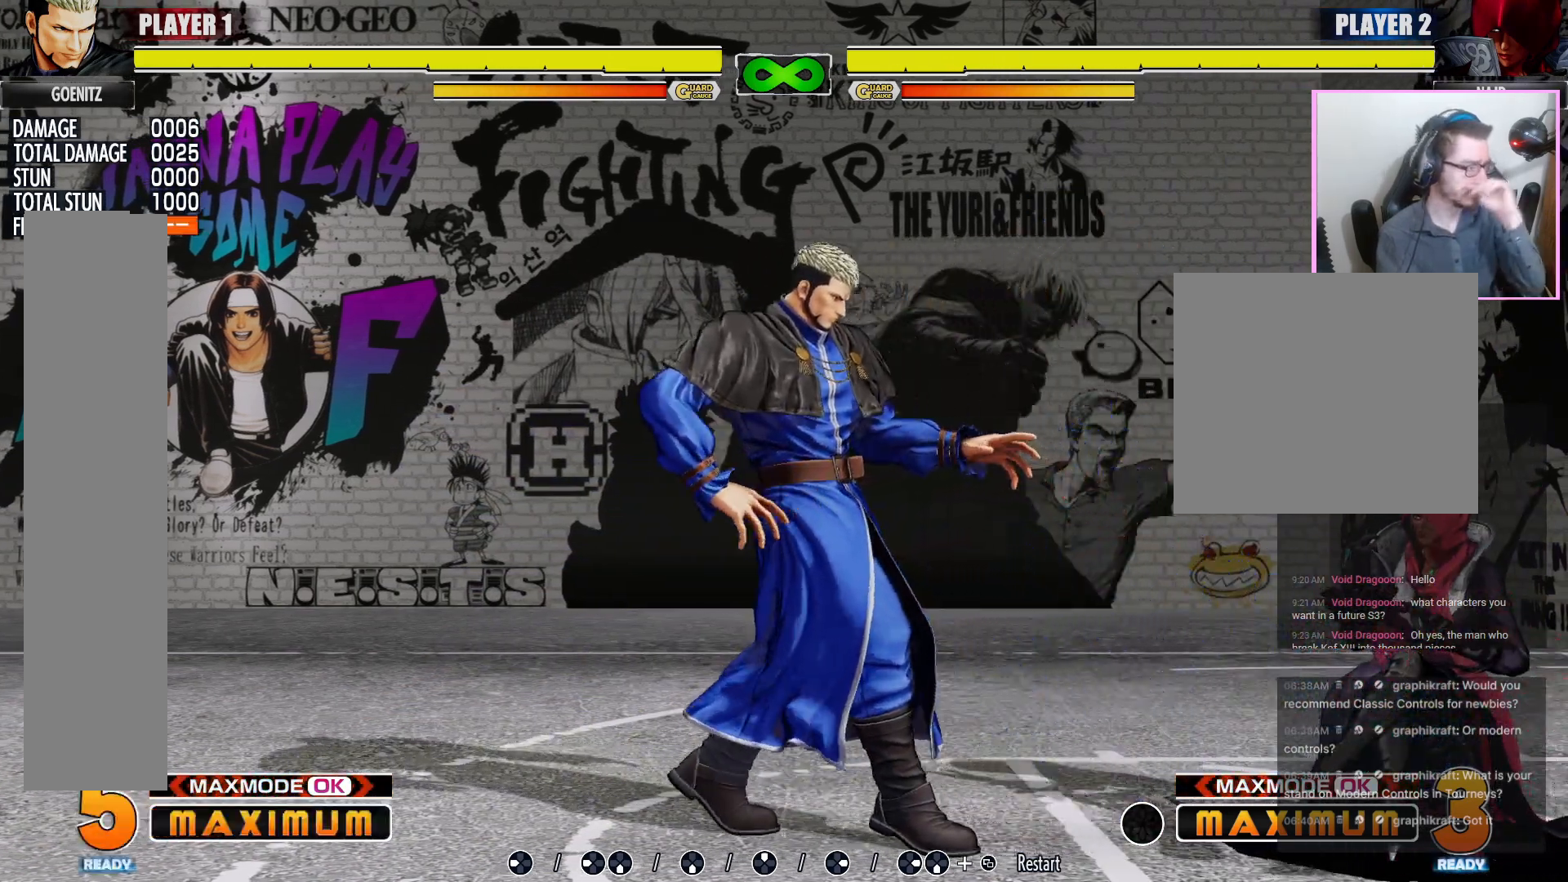
{"buttons": [], "events": []}
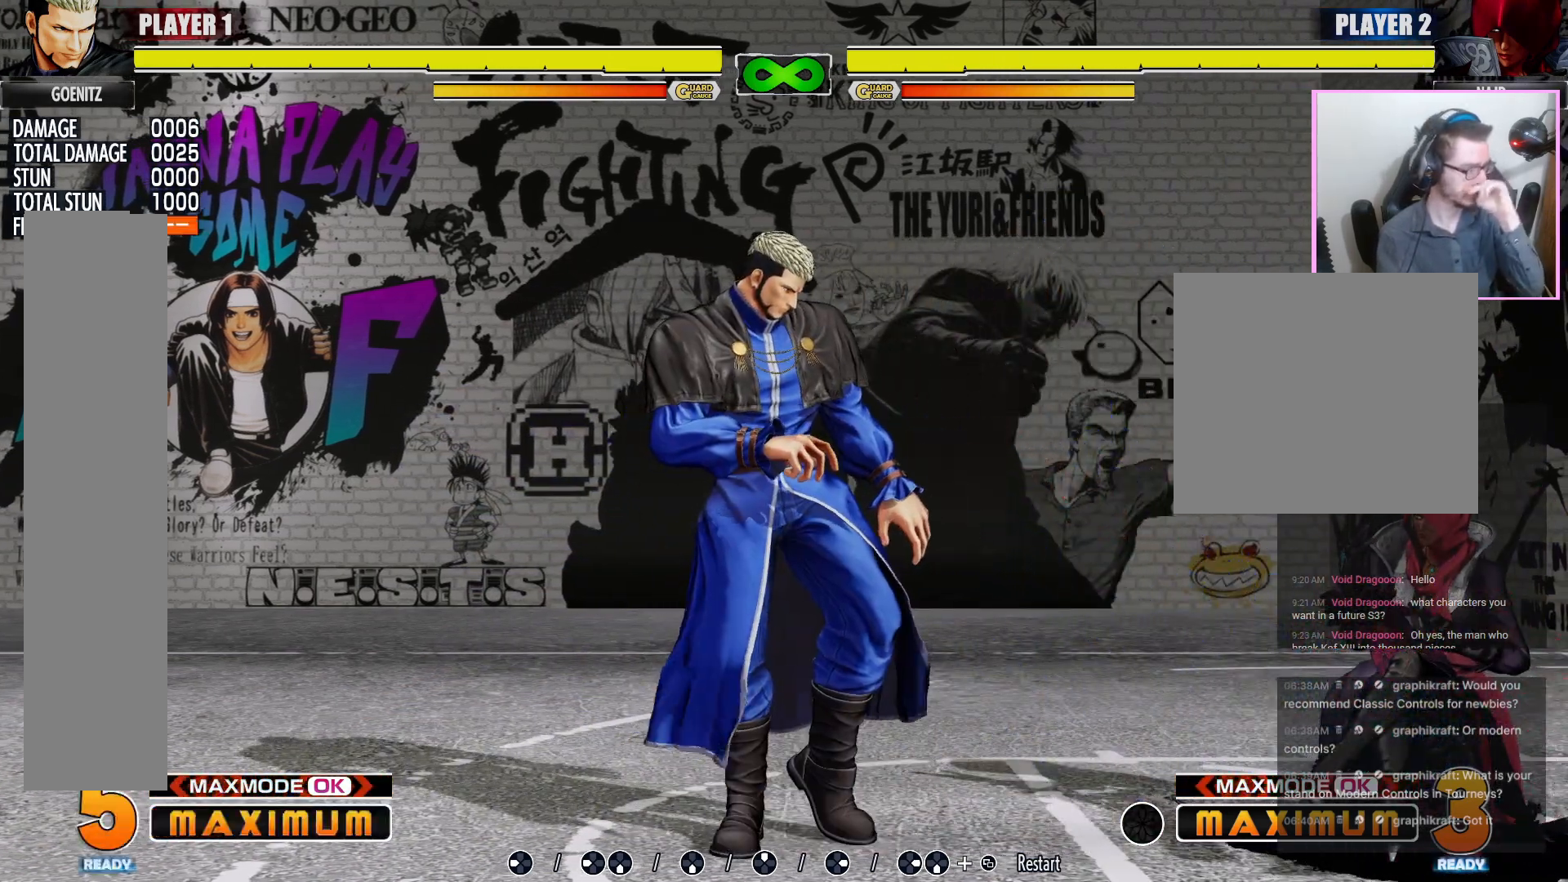
{"buttons": [], "events": []}
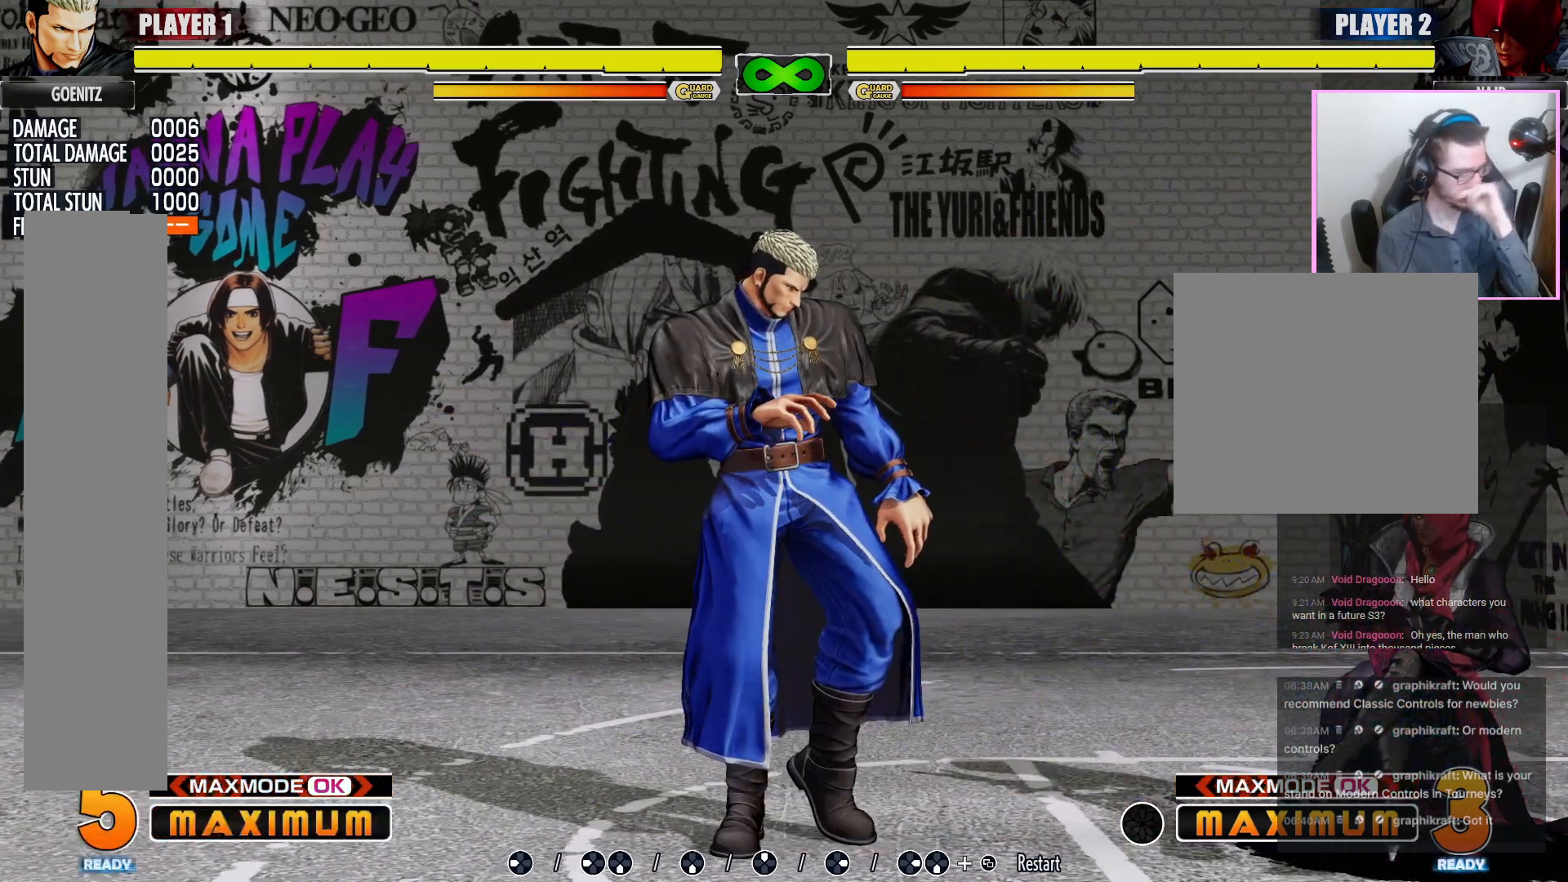
{"buttons": [], "events": []}
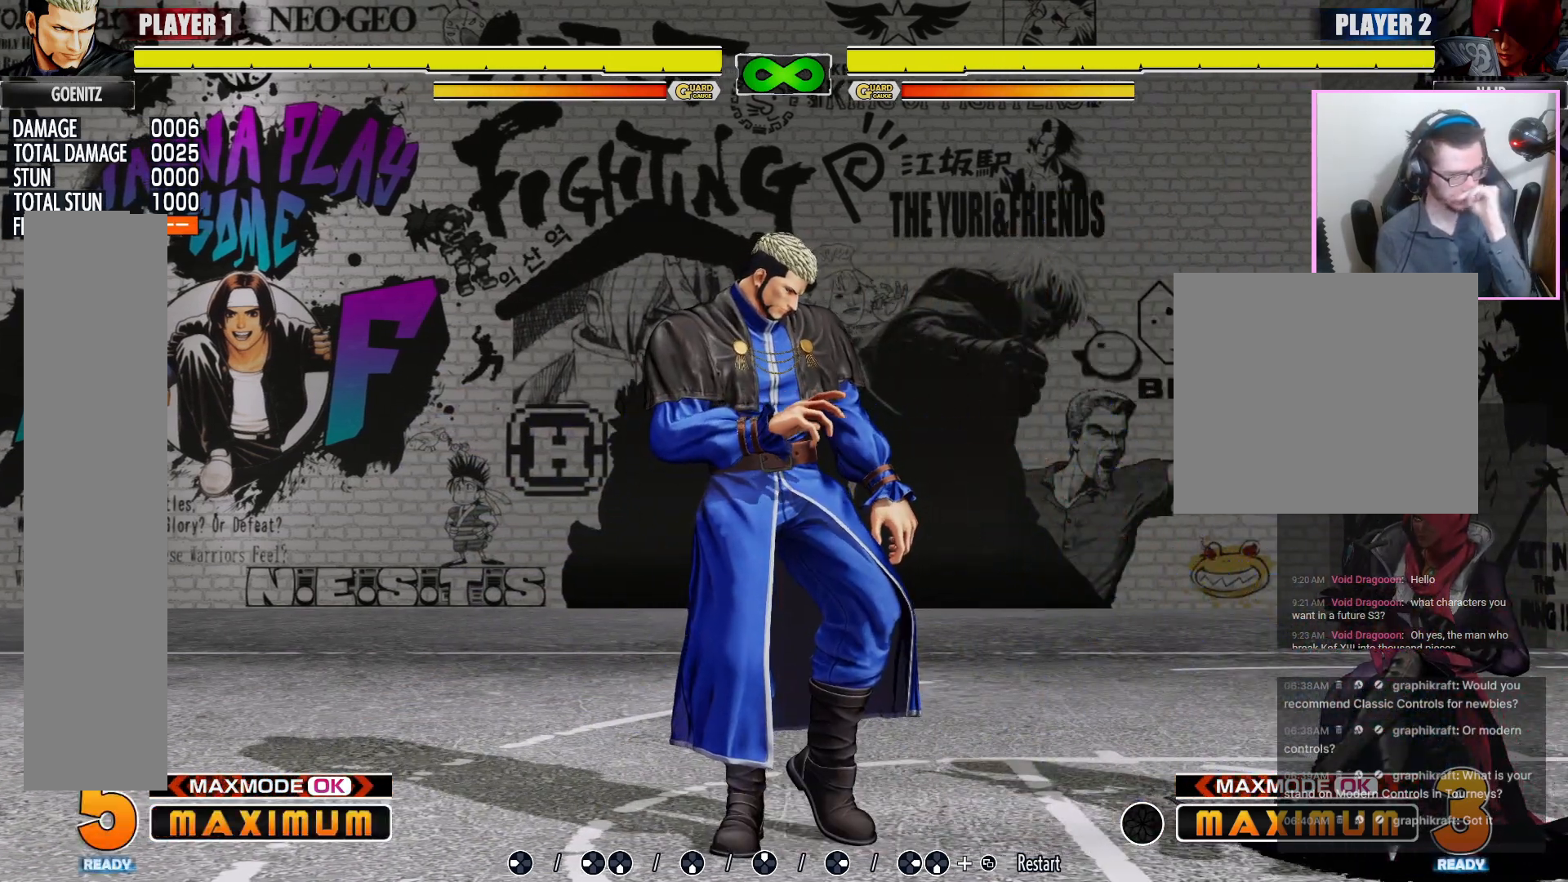
{"buttons": [], "events": []}
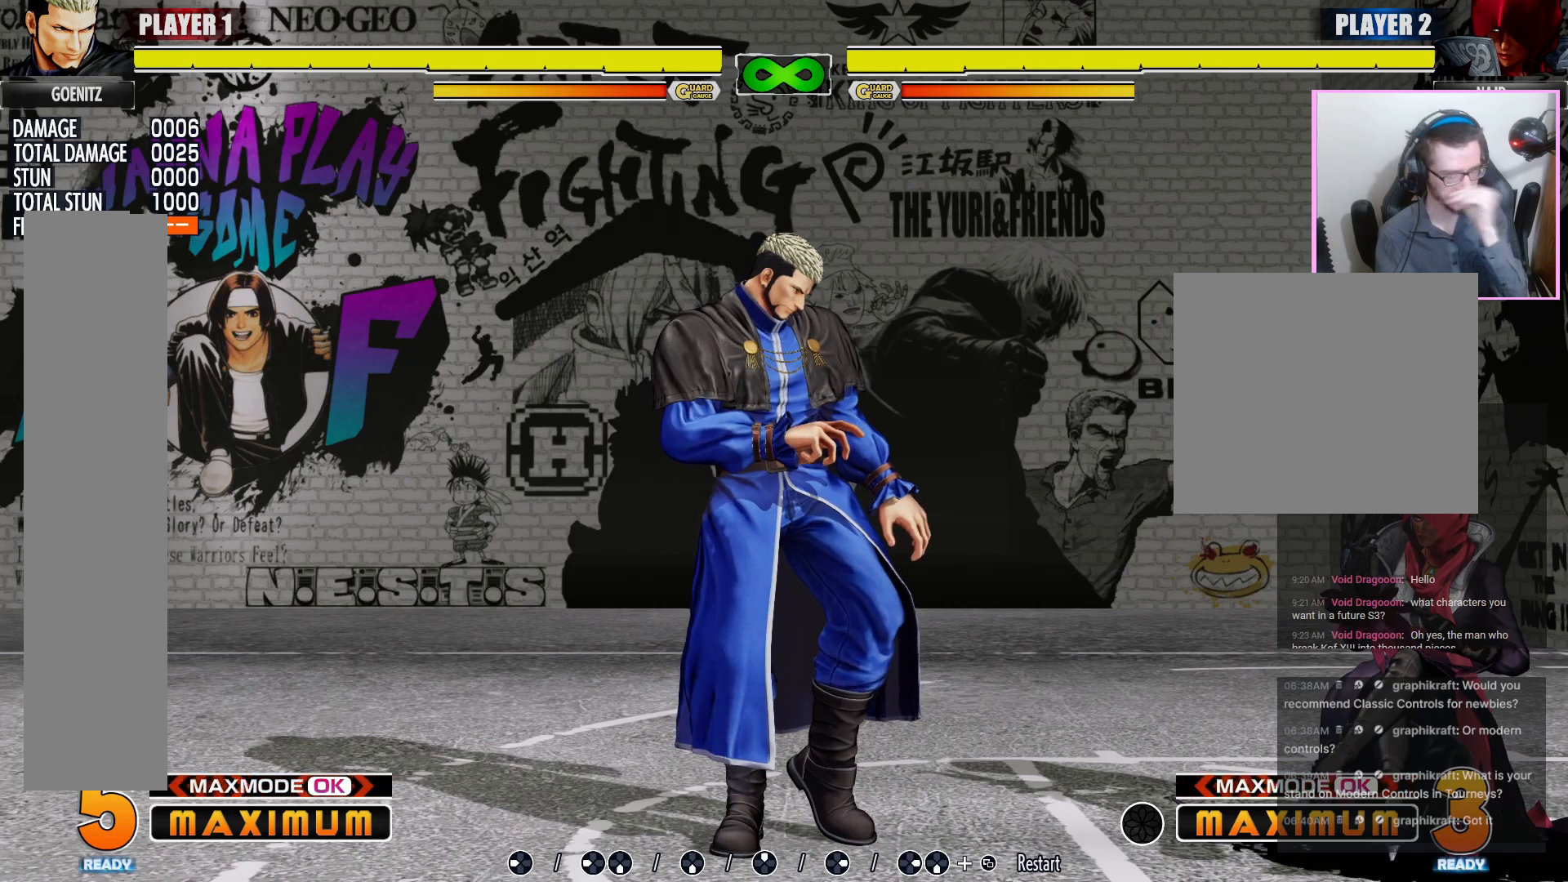
{"buttons": [], "events": []}
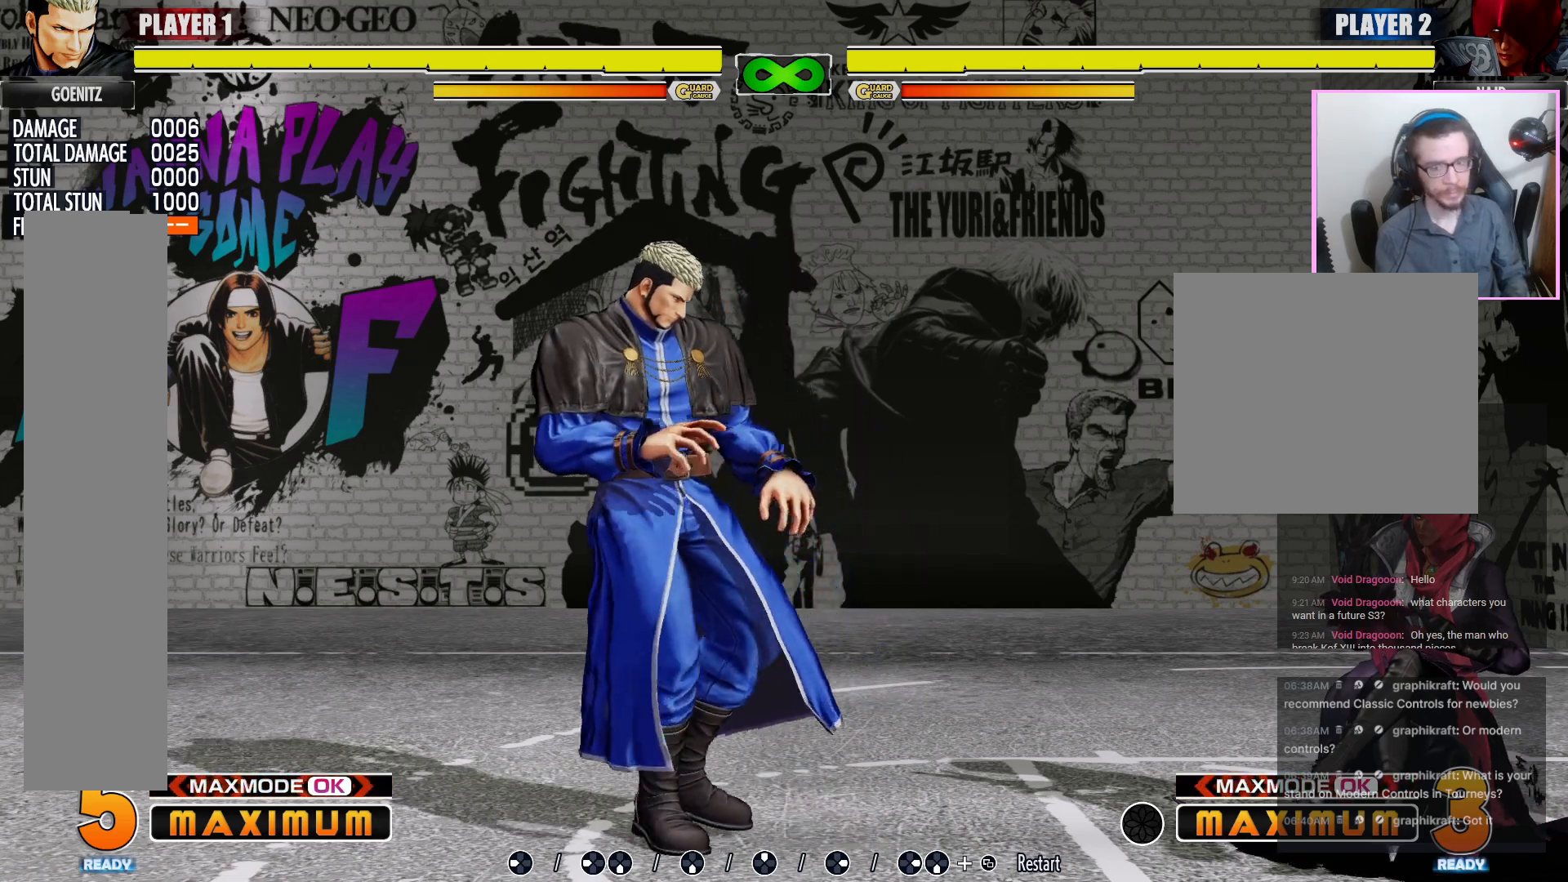
{"buttons": ["LK"], "events": [[350, "LK", "down"]]}
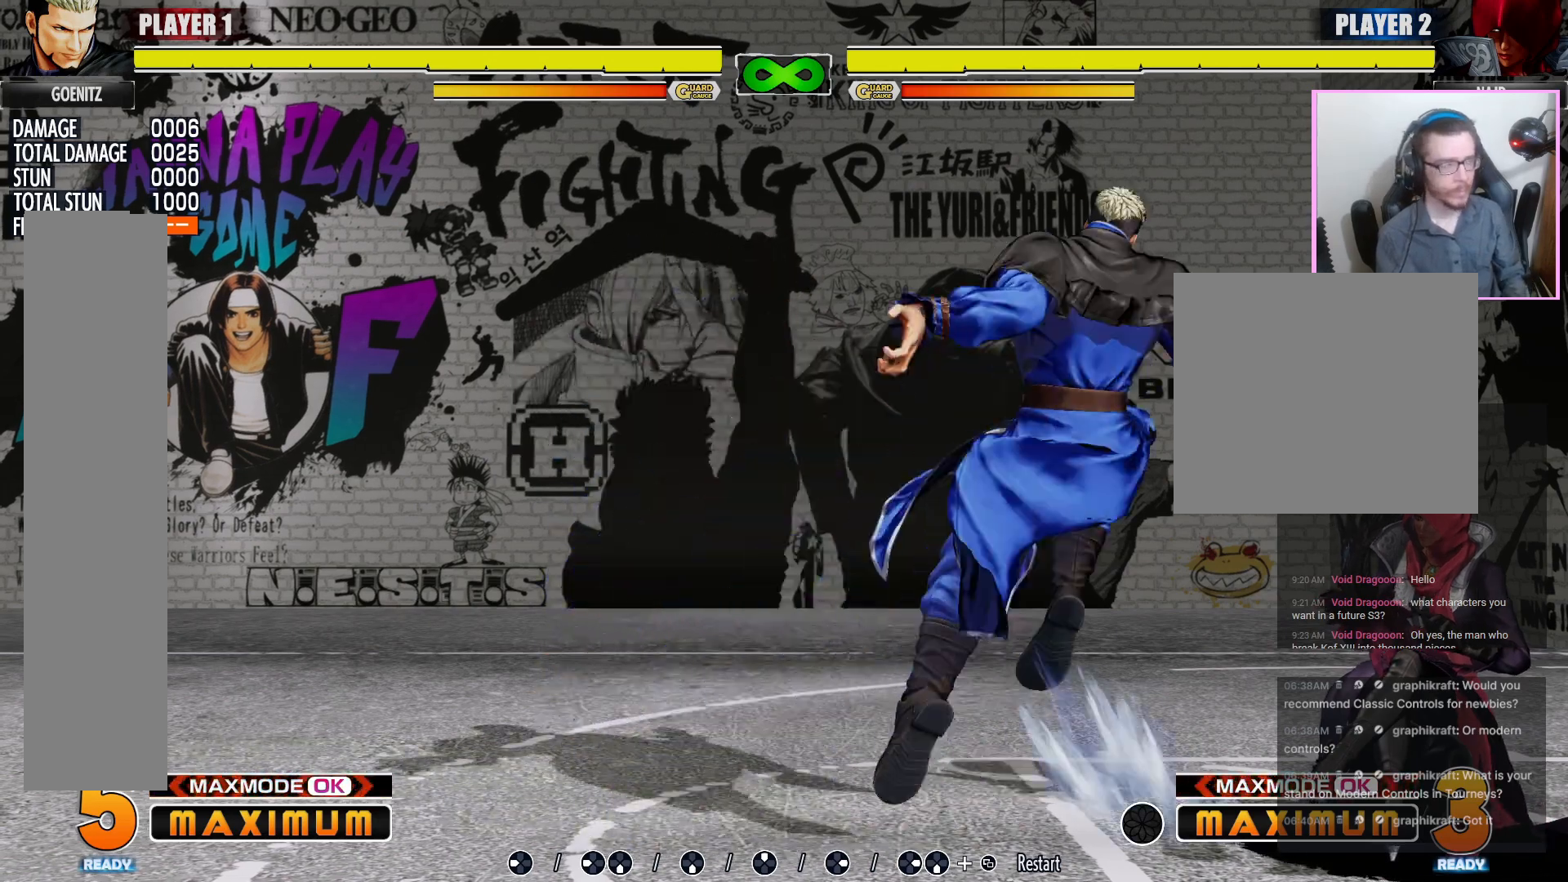
{"buttons": [], "events": [[67, "LK", "up"]]}
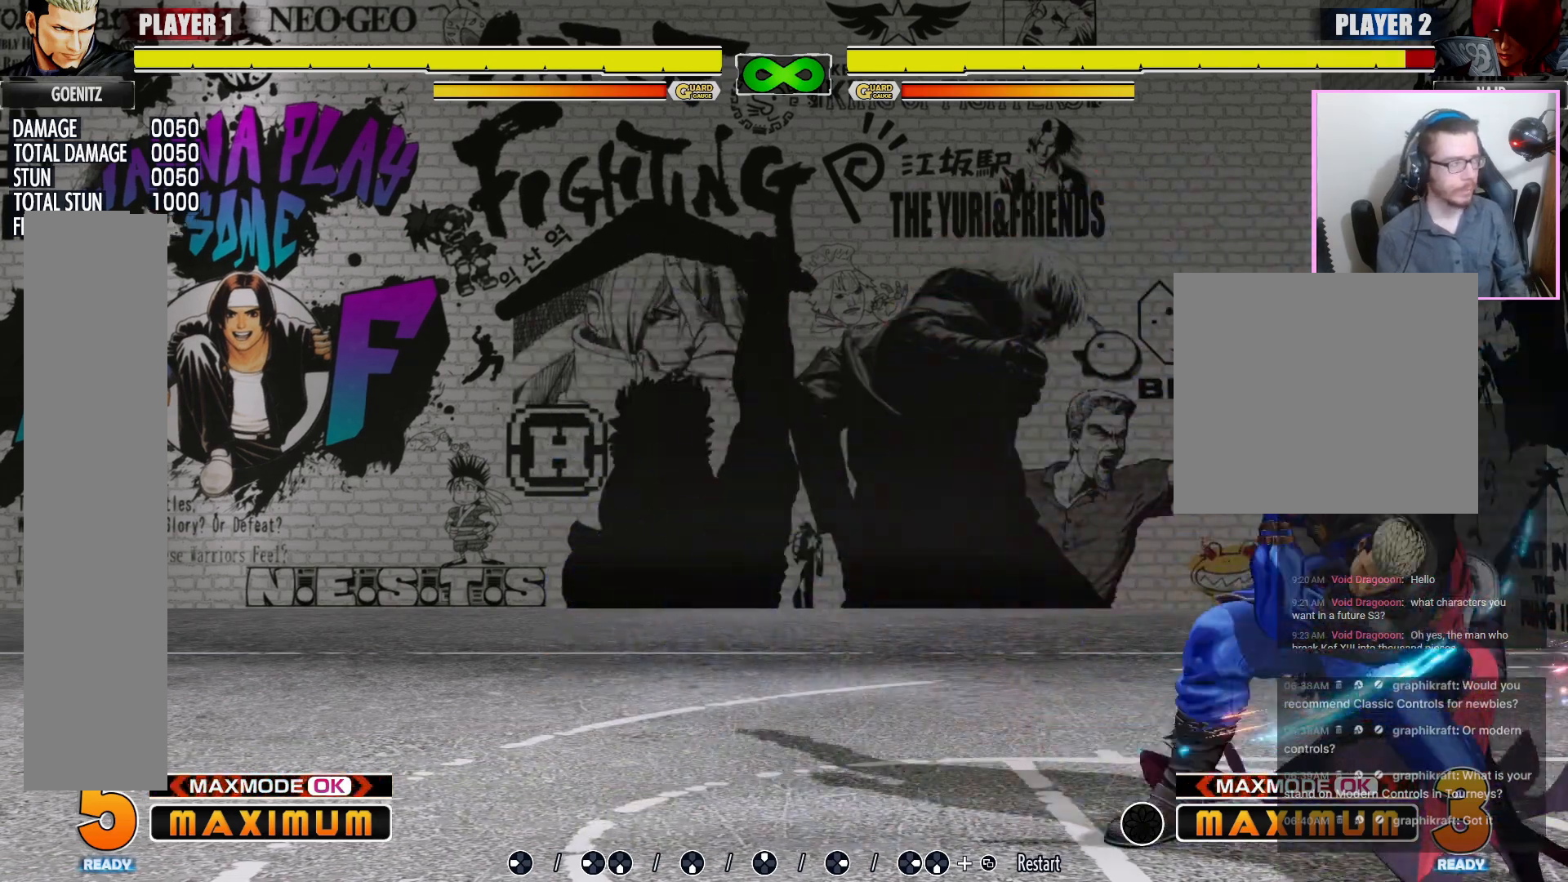
{"buttons": [], "events": []}
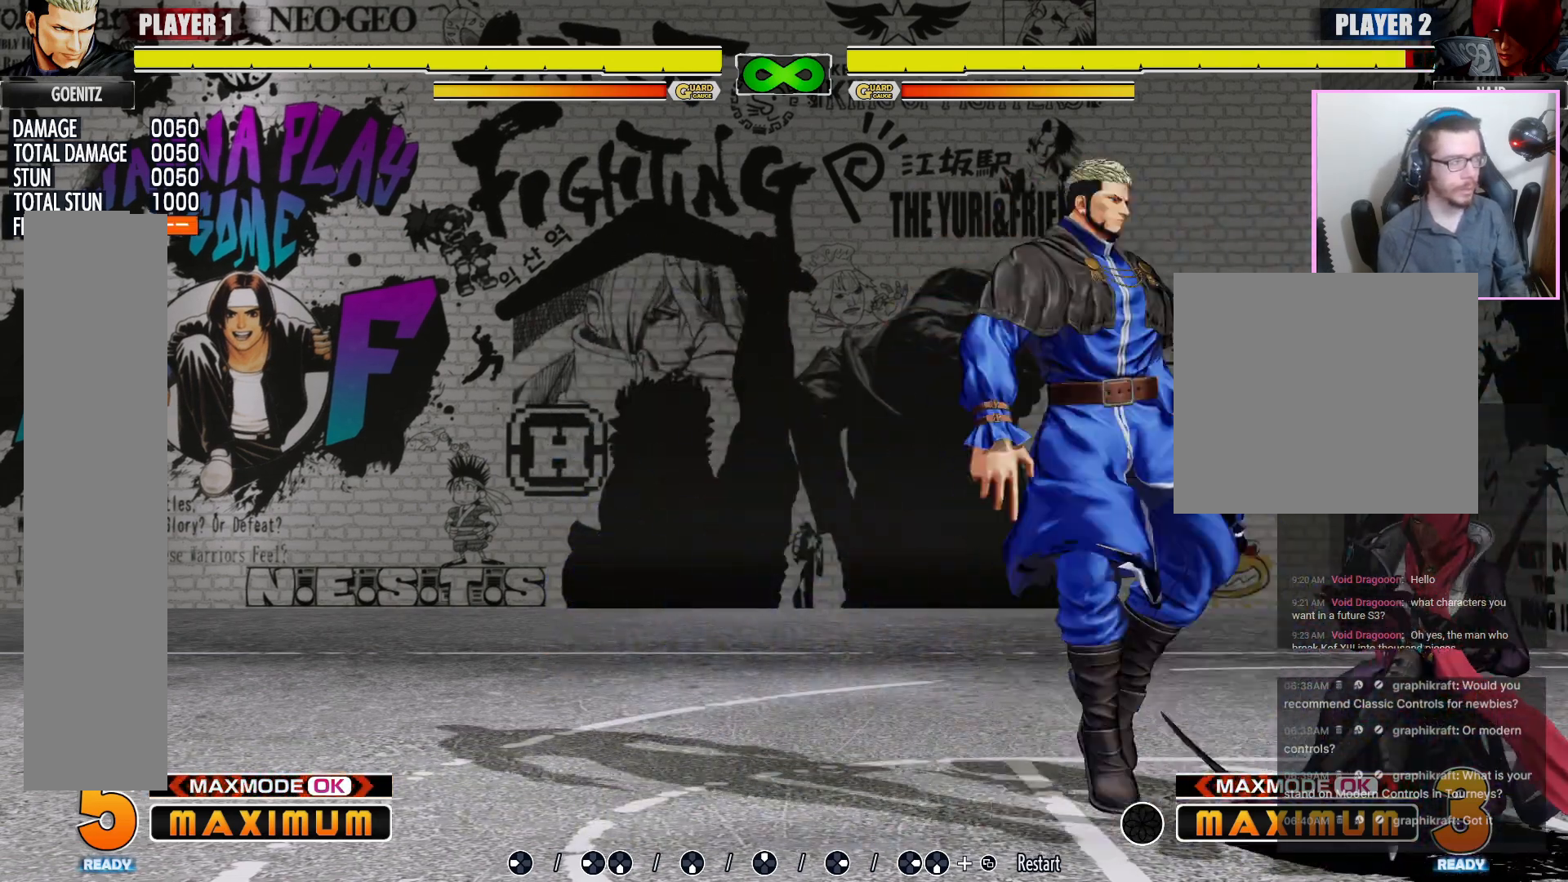
{"buttons": [], "events": []}
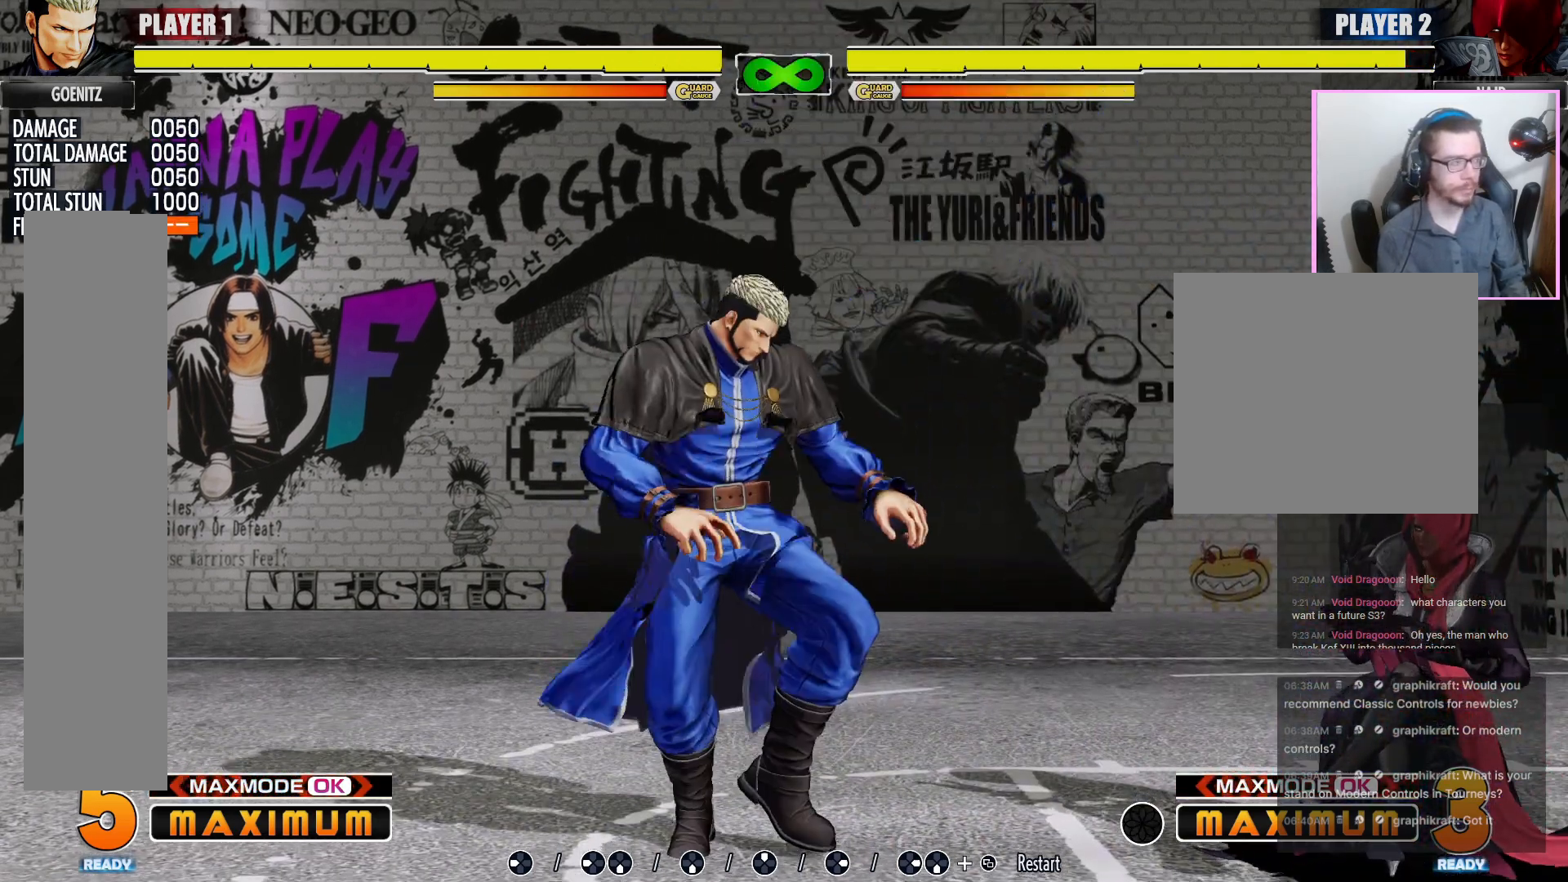
{"buttons": [], "events": [[367, "LP", "down"], [467, "LP", "up"]]}
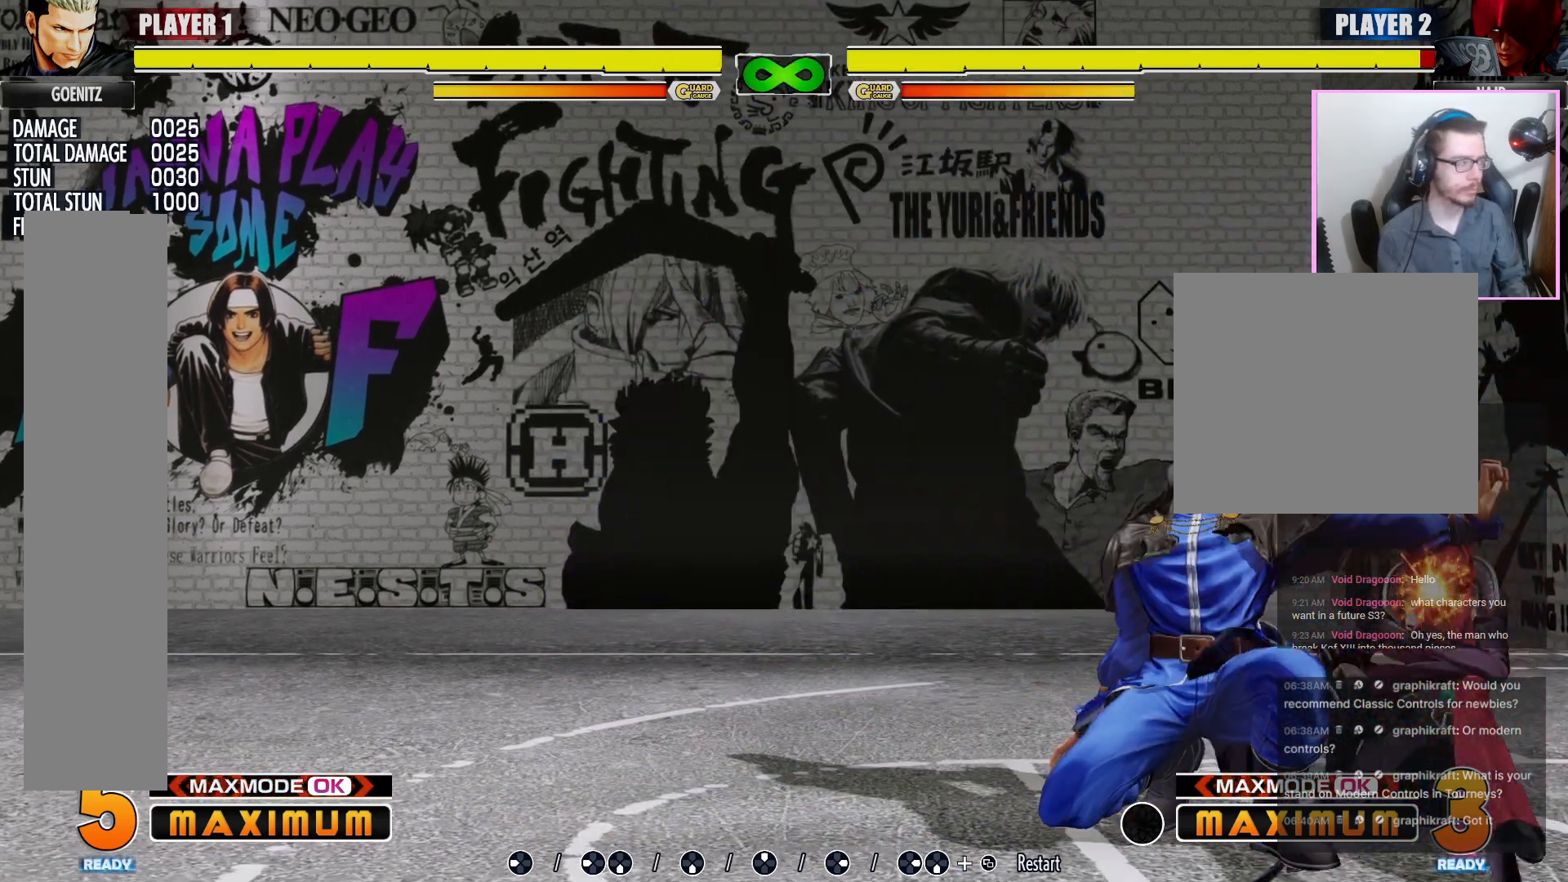
{"buttons": [], "events": [[233, "LK", "down"], [367, "LK", "up"]]}
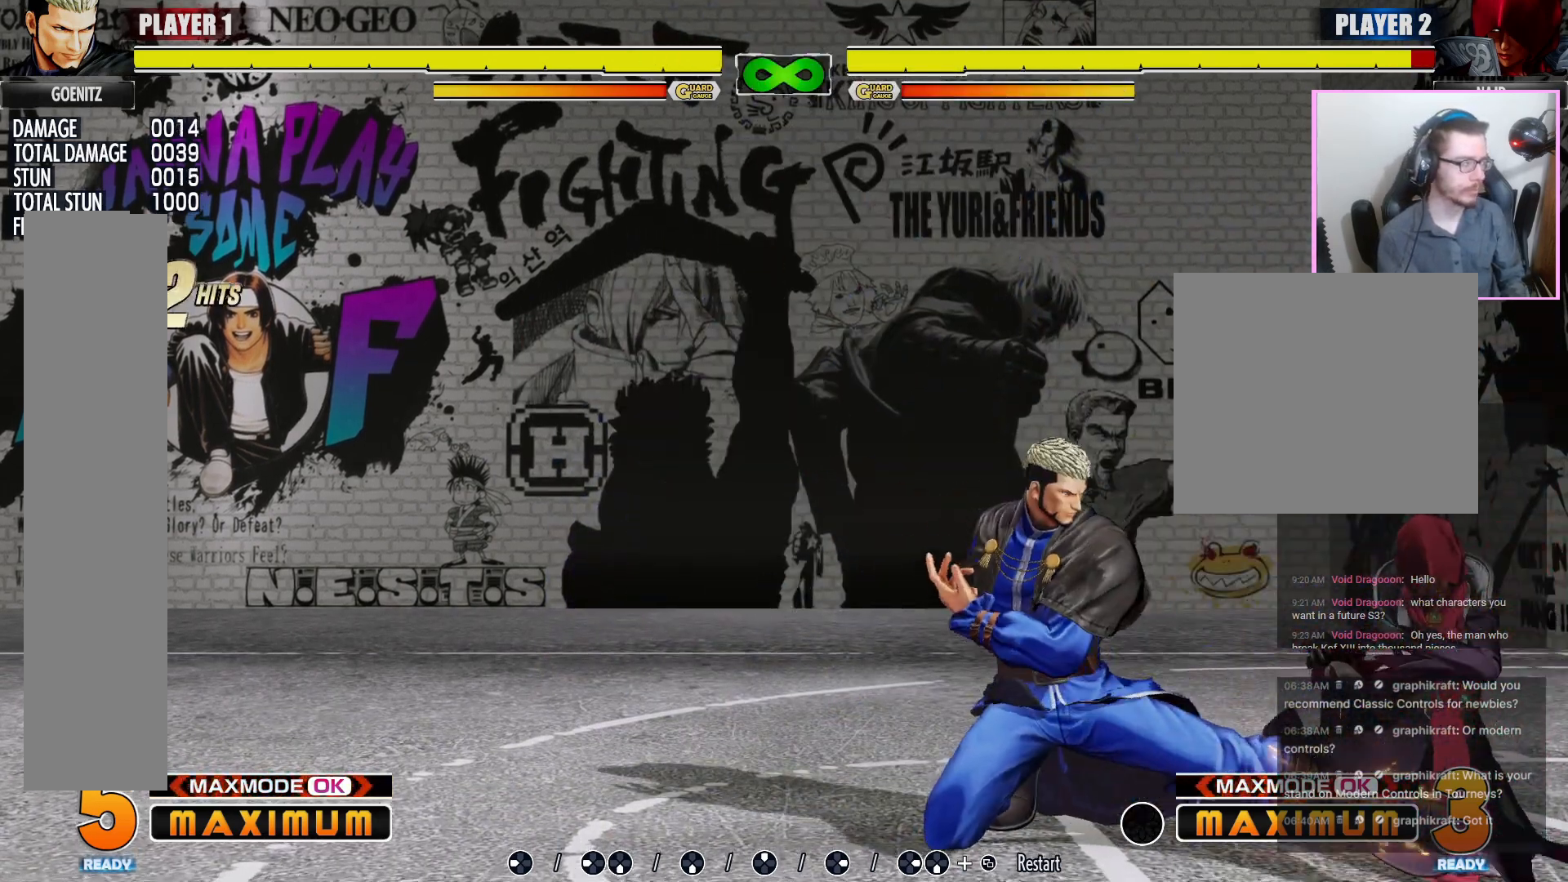
{"buttons": [], "events": []}
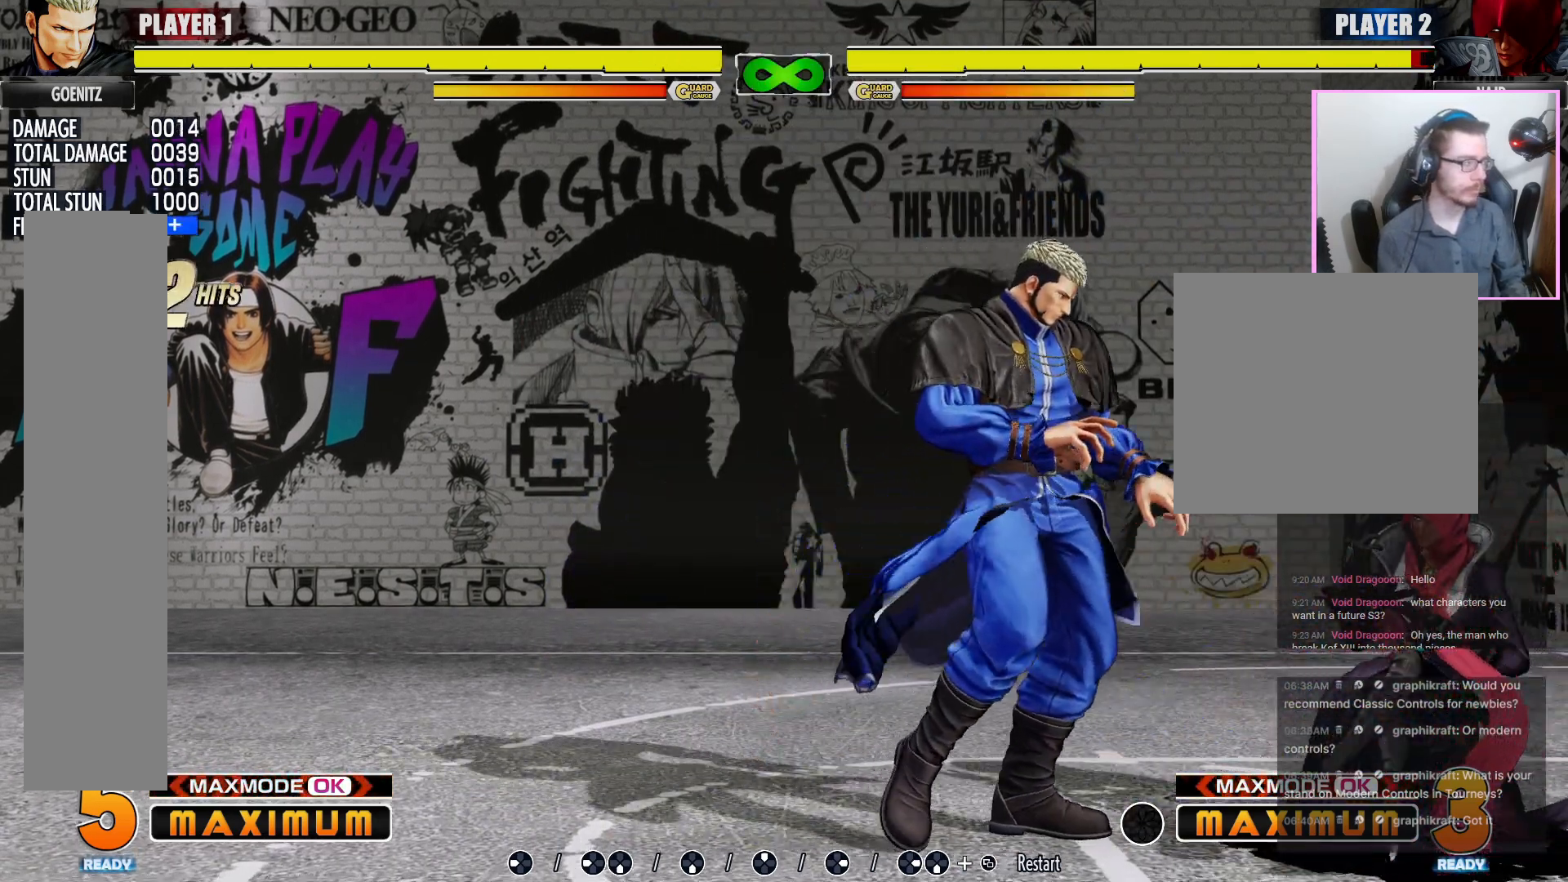
{"buttons": ["LK"], "events": [[167, "LP", "down"], [233, "LP", "up"], [433, "LK", "down"]]}
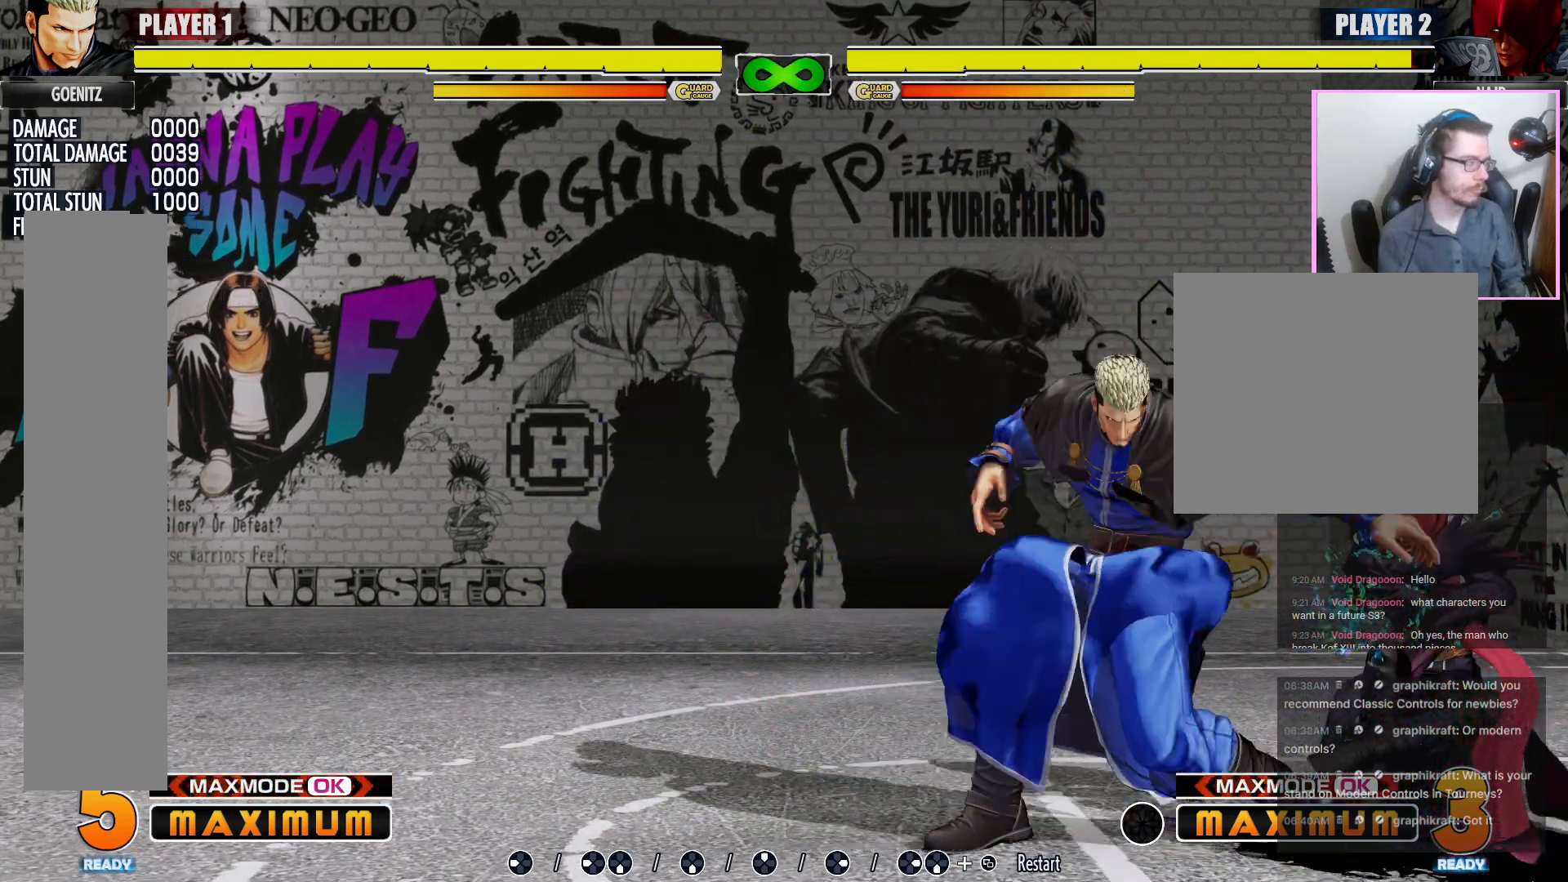
{"buttons": [], "events": [[50, "LK", "up"]]}
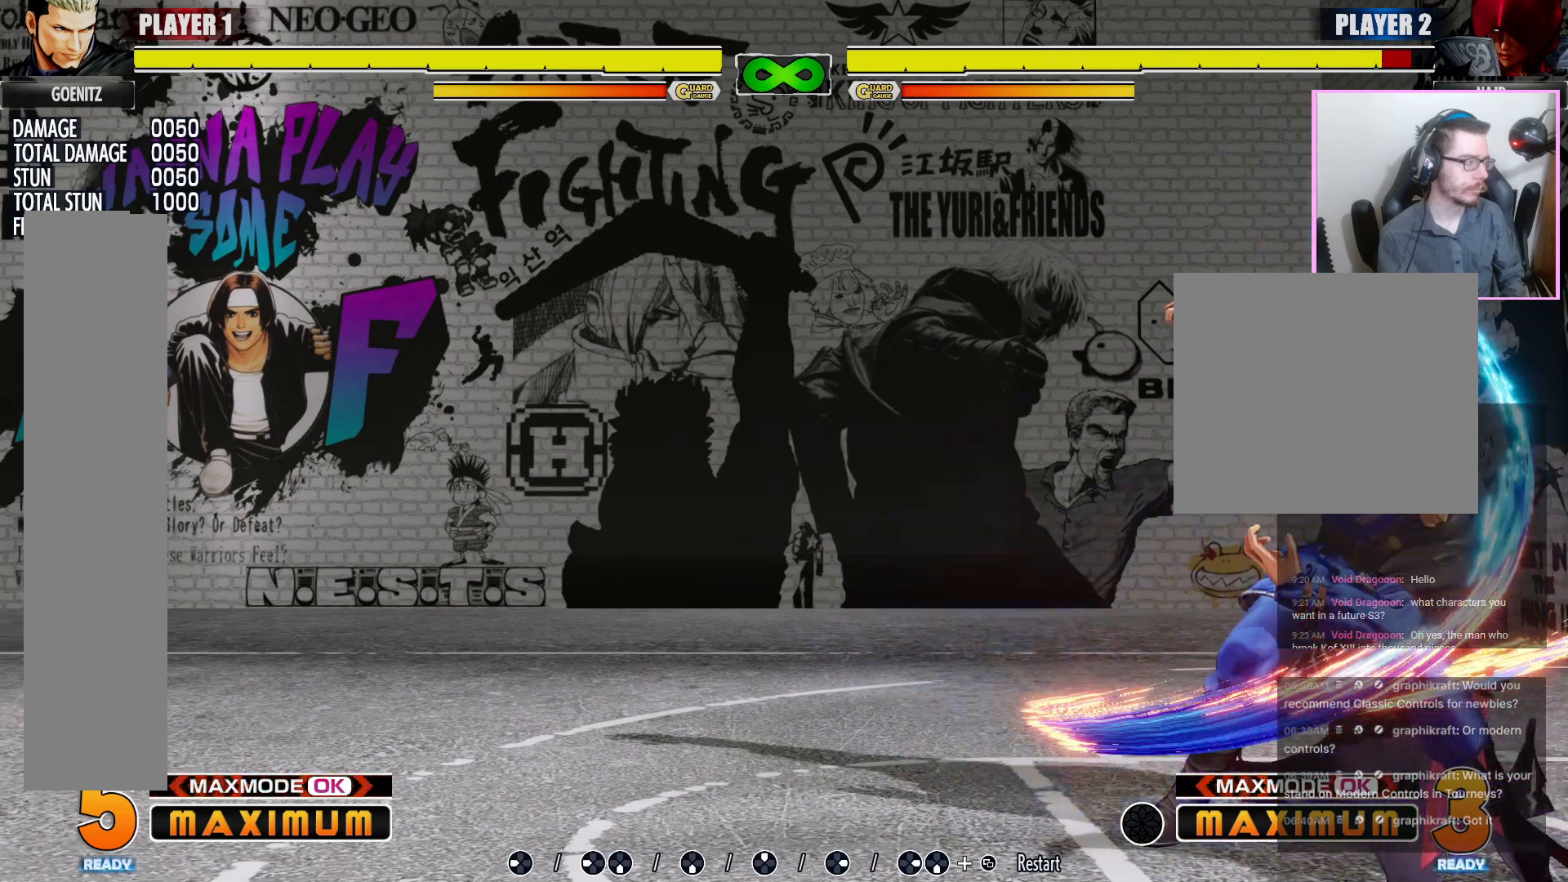
{"buttons": [], "events": []}
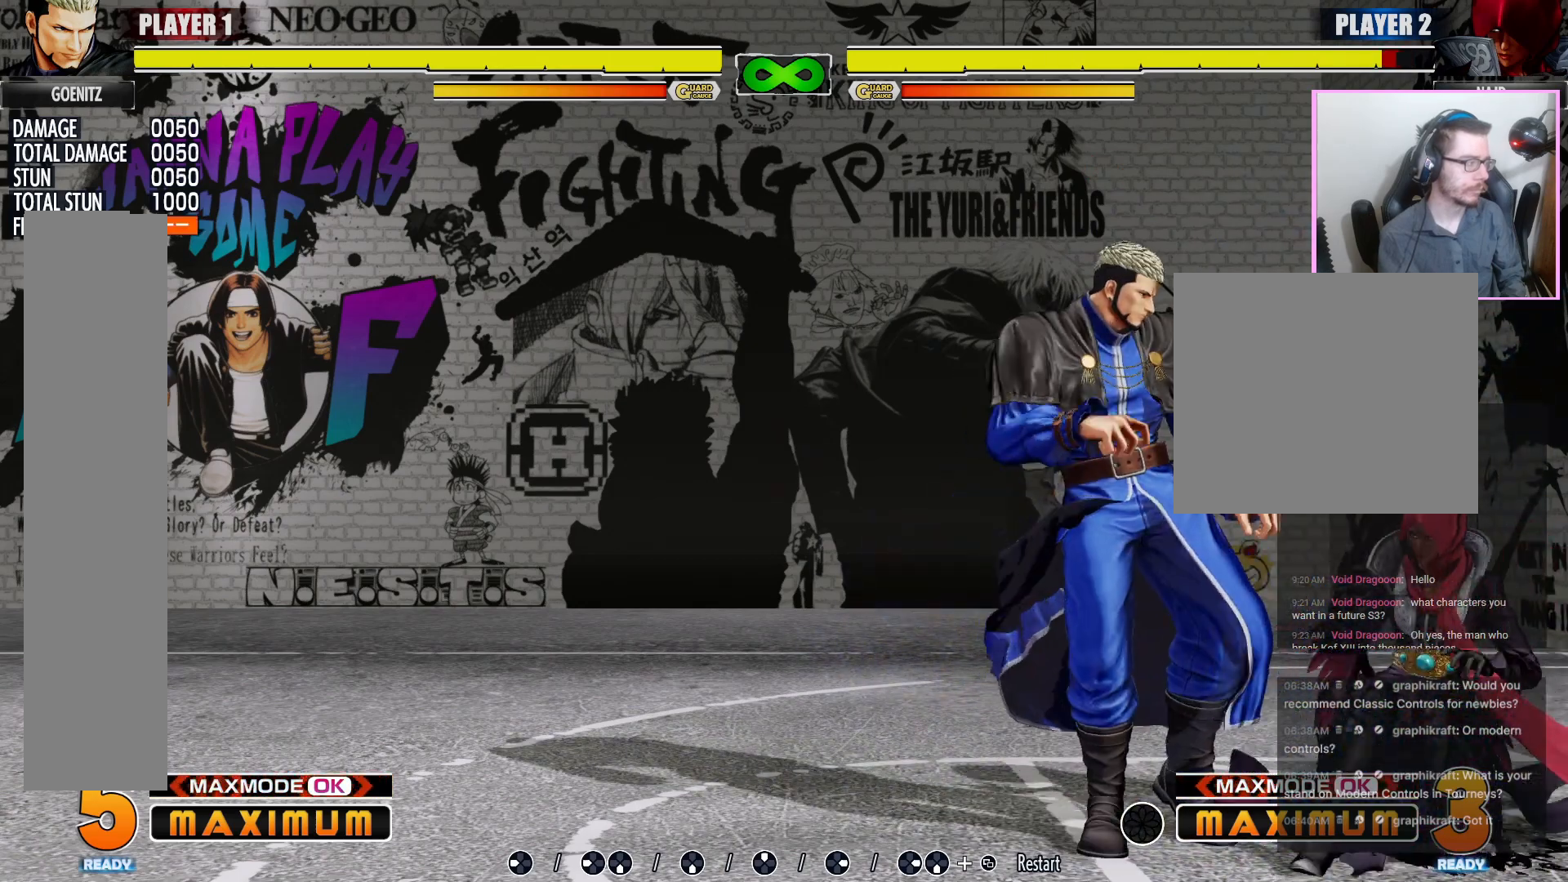
{"buttons": [], "events": [[350, "LP", "down"], [417, "LP", "up"]]}